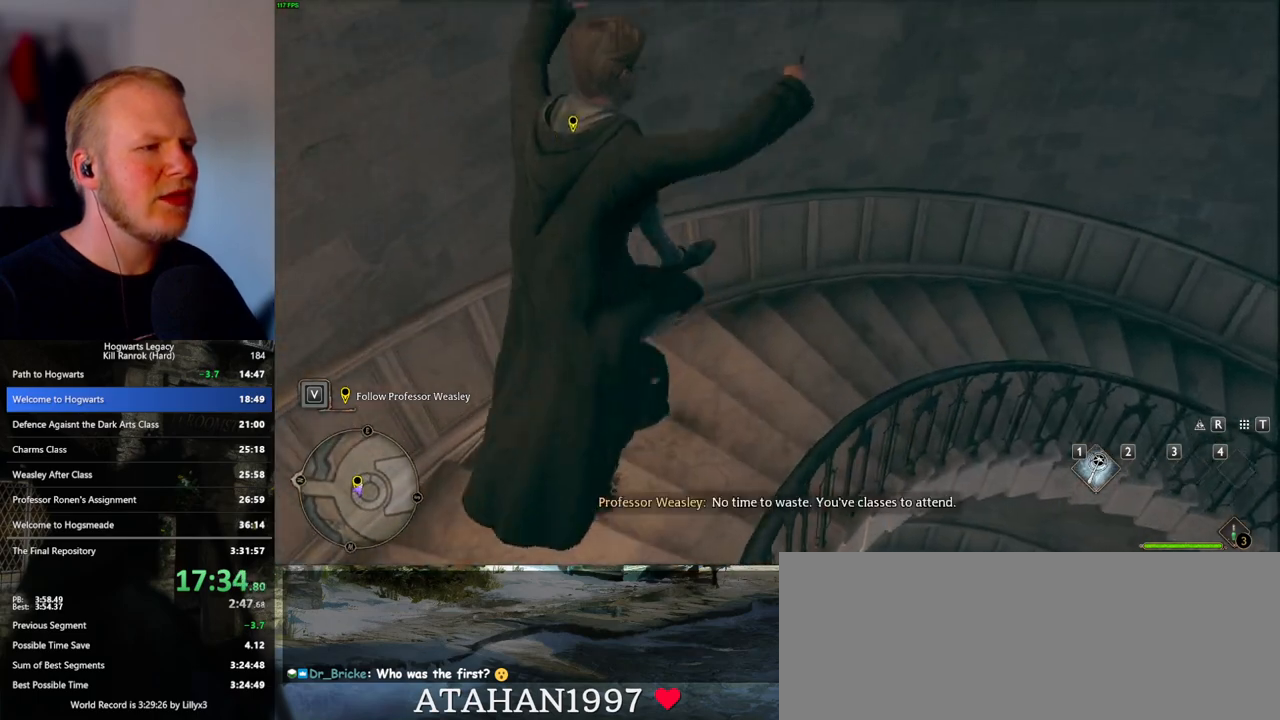
Gameplay with keyboard and mouse; each line is a JSON object with the keys and mouse buttons held at the frame after it. "events" lists presses ("down") and releases ("up") of ".", "/", "0", "1", "2", "3", "4", "5", "6", "7", "8", "9", "a", "alt_l", "alt_r", "b", "backslash", "backspace", "c", "caps_lock", "comma", "ctrl_l", "ctrl_r", "d", "e", "equals", "escape", "f", "f1", "f10", "f11", "f12", "f2", "f3", "f4", "f5", "f6", "f7", "f8", "f9", "g", "h", "i", "j", "k", "l", "lbracket", "m", "minus", "n", "o", "p", "q", "quote", "r", "rbracket", "return", "s", "semicolon", "shift_l", "shift_r", "space", "super", "t", "tab", "tilde", "u", "v", "w", "x", "y", "z", "mouse_left", "mouse_wheel", "mouse_right", "mouse_mb4" and "mouse_mb5" between this image and that frame as [ms after this image, input, new state], when the widget could be followed in between. "mouse_left", "mouse_wheel", "mouse_right", "mouse_mb4", "mouse_mb5" = the "left", "wheel", "right", "mb4", "mb5" buttons of the "mouse" list. No other keys are recorded. "wheel" means that the mouse wheel is clicked or scrolled. Mouse movement is not recorded.
{"keys": ["d", "w"], "mouse": [], "events": [[283, "mouse_left", "down"], [433, "mouse_left", "up"]]}
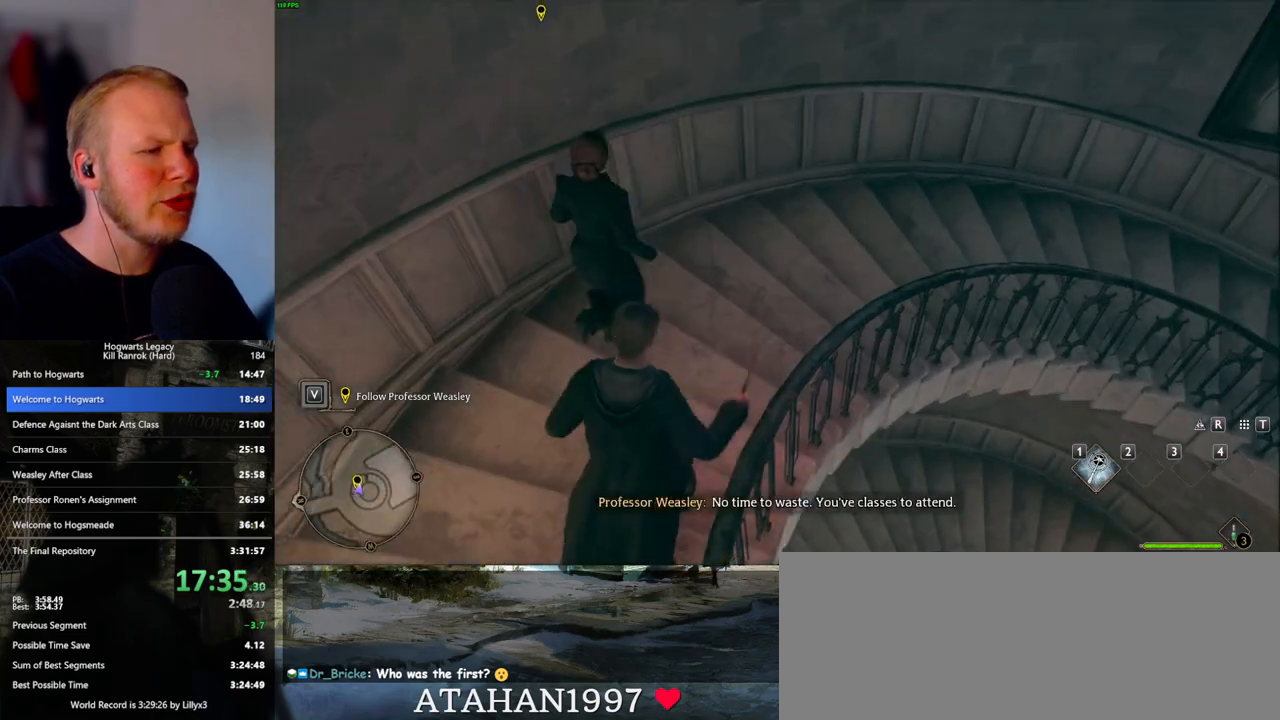
{"keys": ["d", "w"], "mouse": [], "events": [[67, "mouse_mb5", "down"], [283, "mouse_mb5", "up"]]}
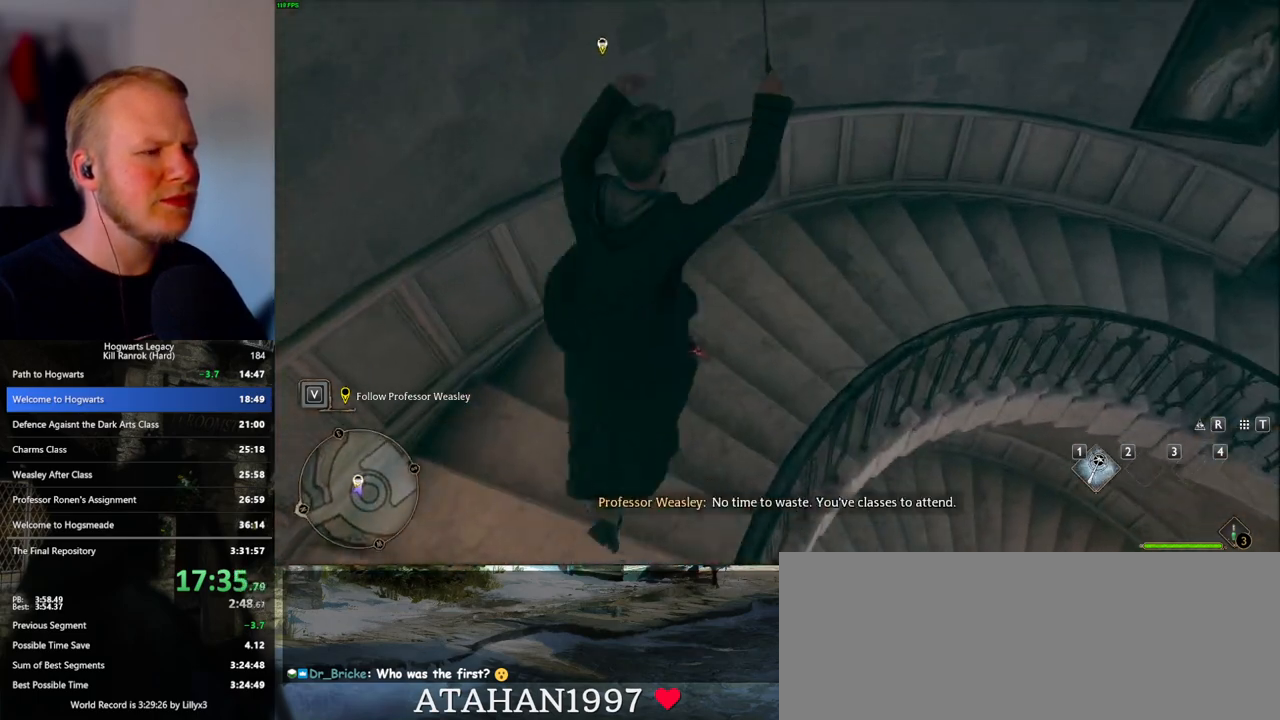
{"keys": ["d", "w"], "mouse": [], "events": []}
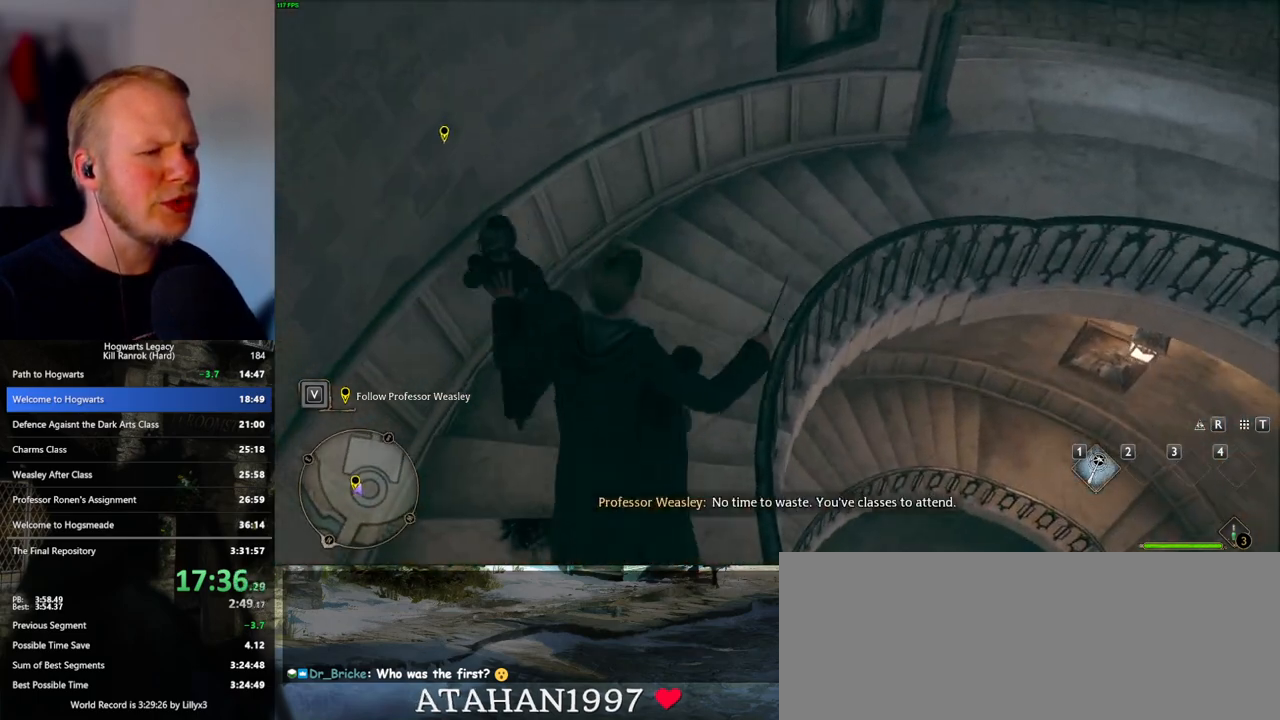
{"keys": ["d", "w"], "mouse": ["mb5"], "events": [[67, "mouse_left", "down"], [183, "mouse_left", "up"], [333, "mouse_mb5", "down"]]}
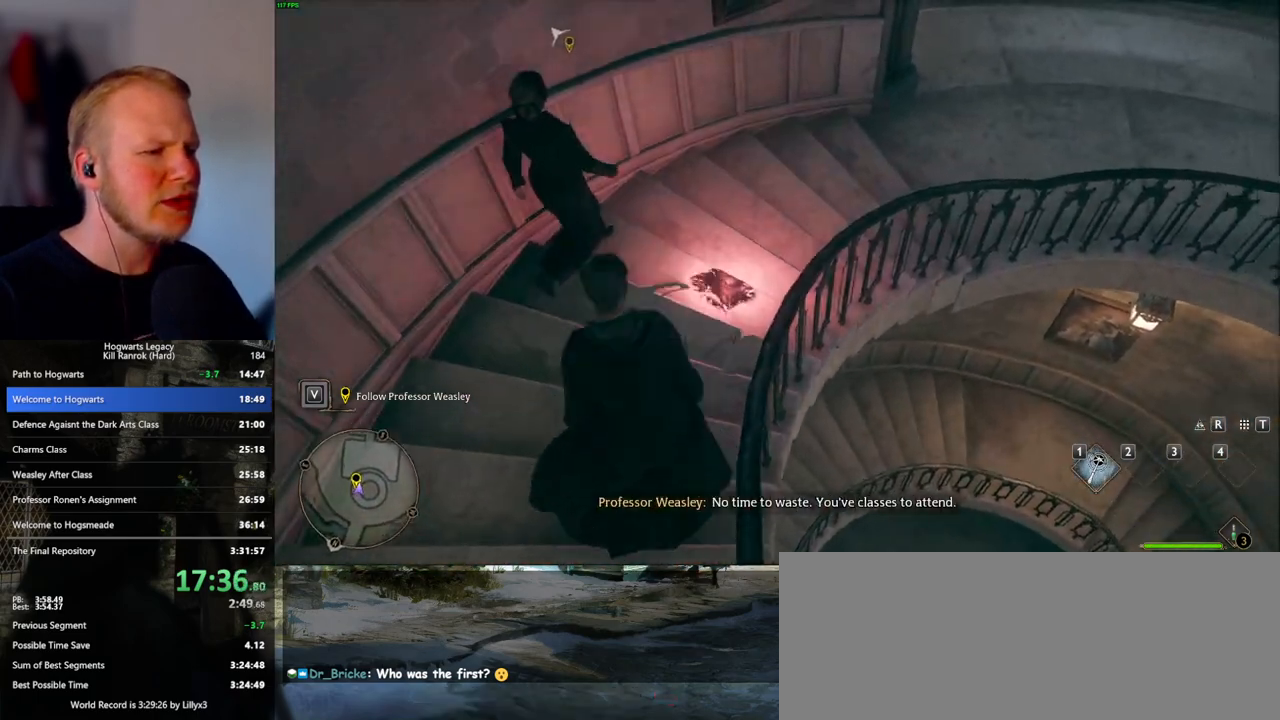
{"keys": ["d", "w"], "mouse": [], "events": [[67, "mouse_mb5", "up"]]}
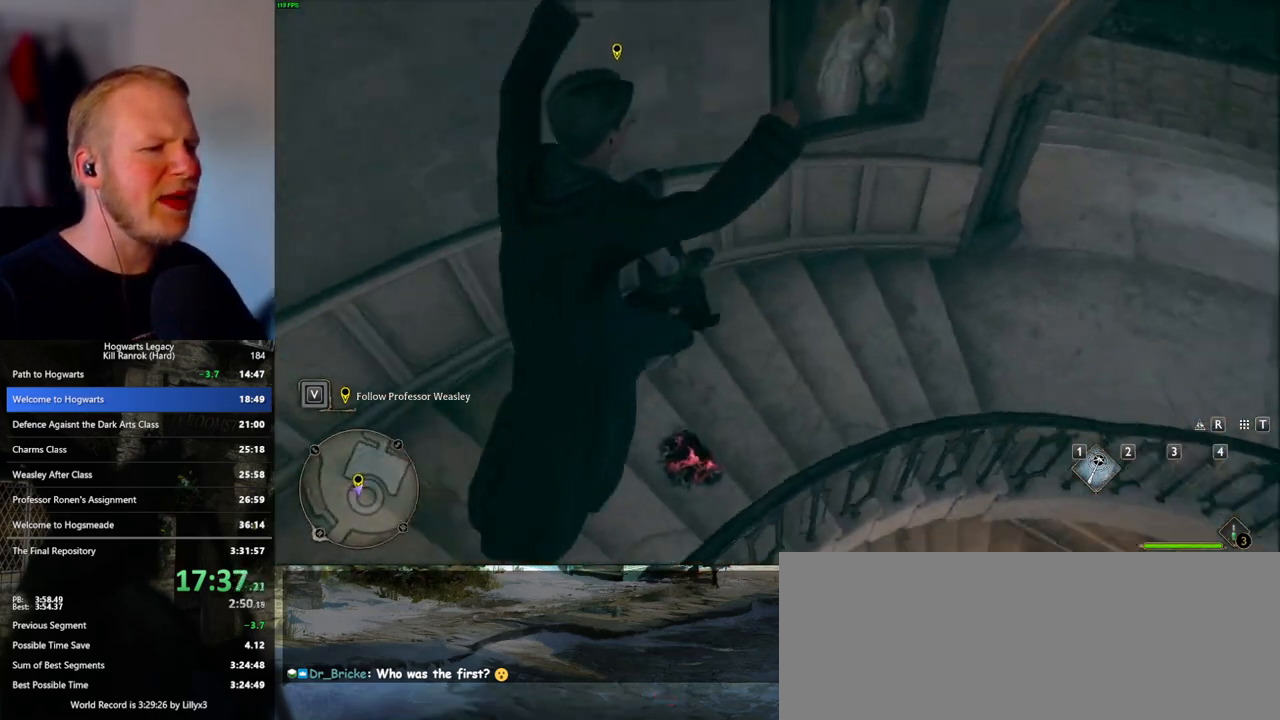
{"keys": ["d", "w"], "mouse": [], "events": [[317, "mouse_left", "down"], [450, "mouse_left", "up"]]}
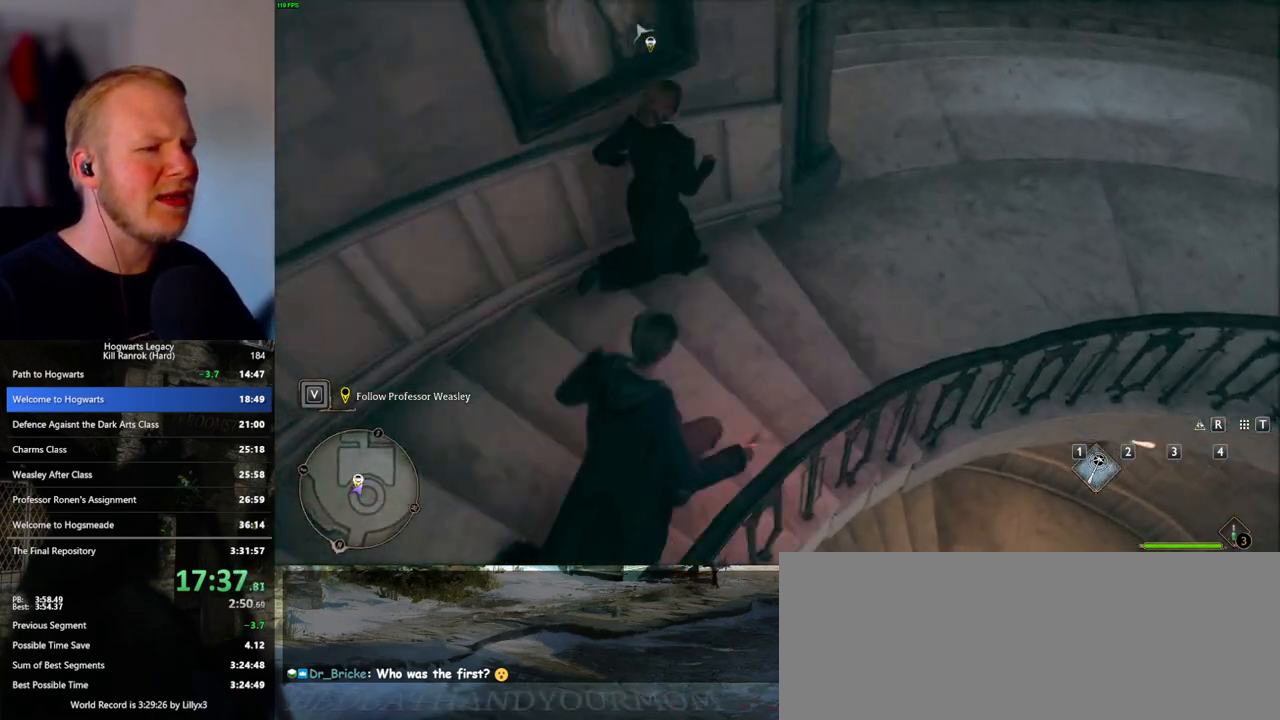
{"keys": ["d", "w"], "mouse": [], "events": [[117, "mouse_mb5", "down"], [333, "mouse_mb5", "up"]]}
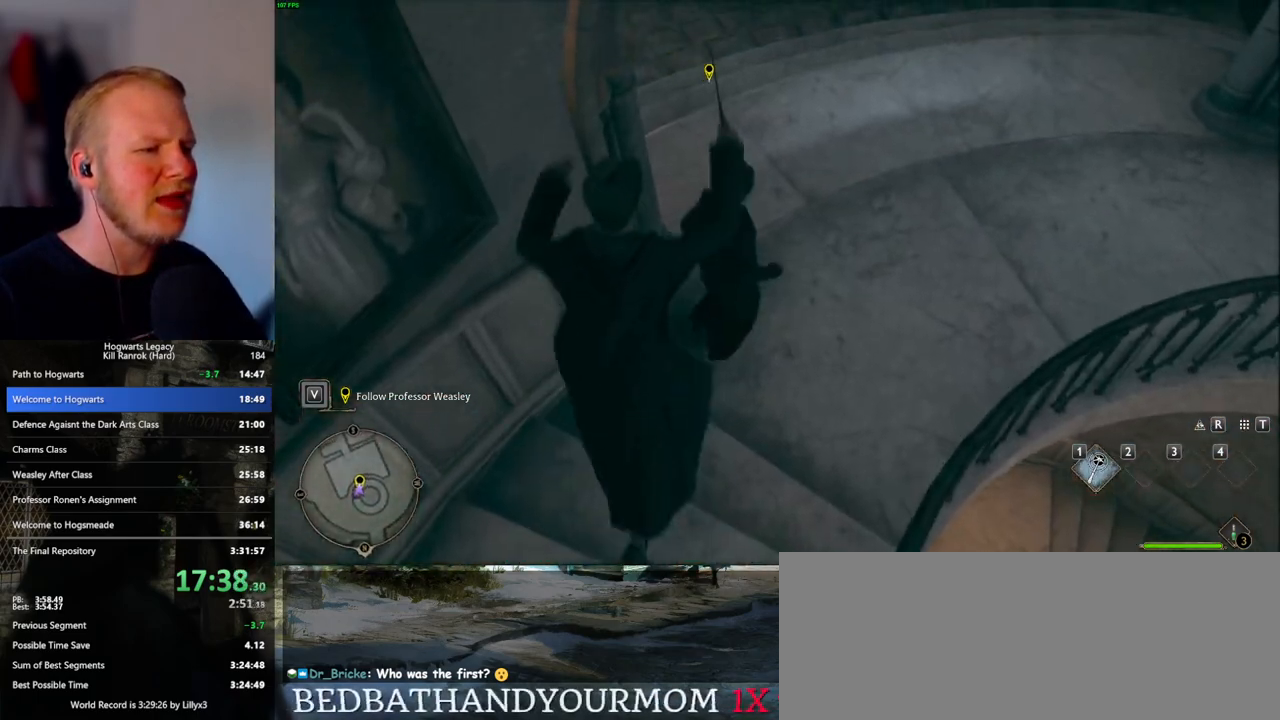
{"keys": ["d", "w"], "mouse": [], "events": []}
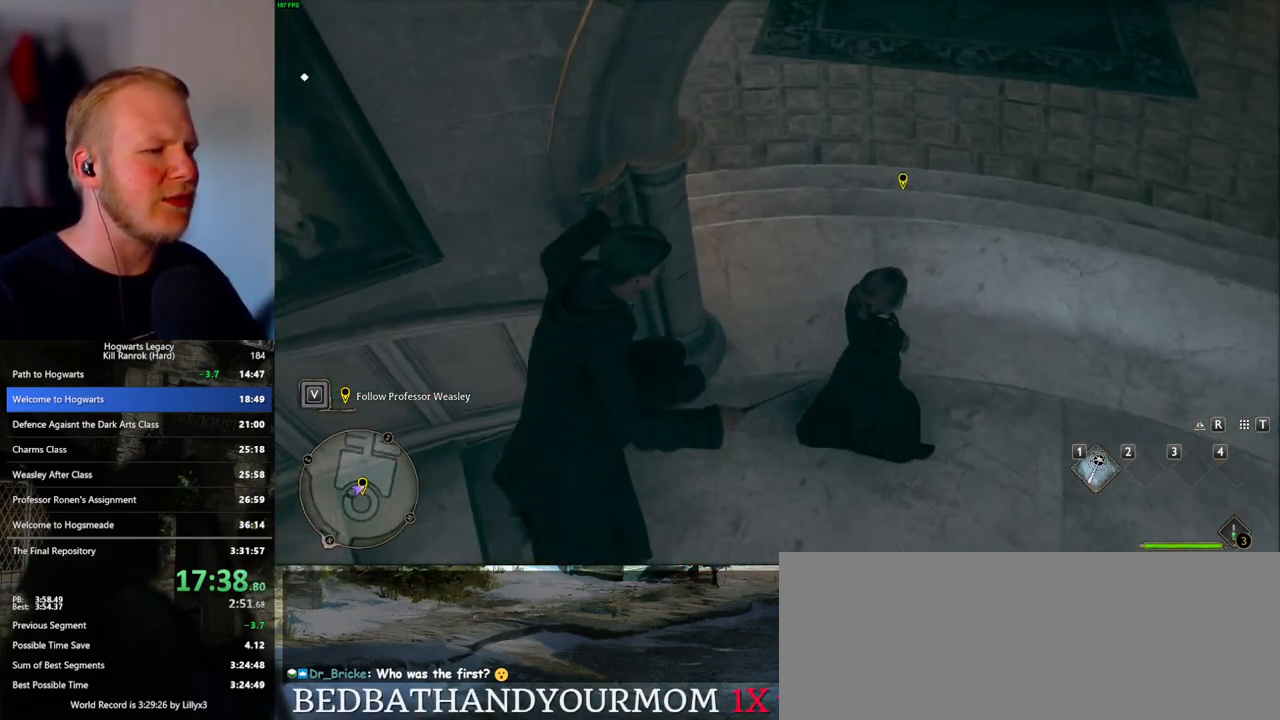
{"keys": ["d", "w"], "mouse": ["mb5"], "events": [[83, "mouse_left", "down"], [200, "mouse_left", "up"], [367, "mouse_mb5", "down"]]}
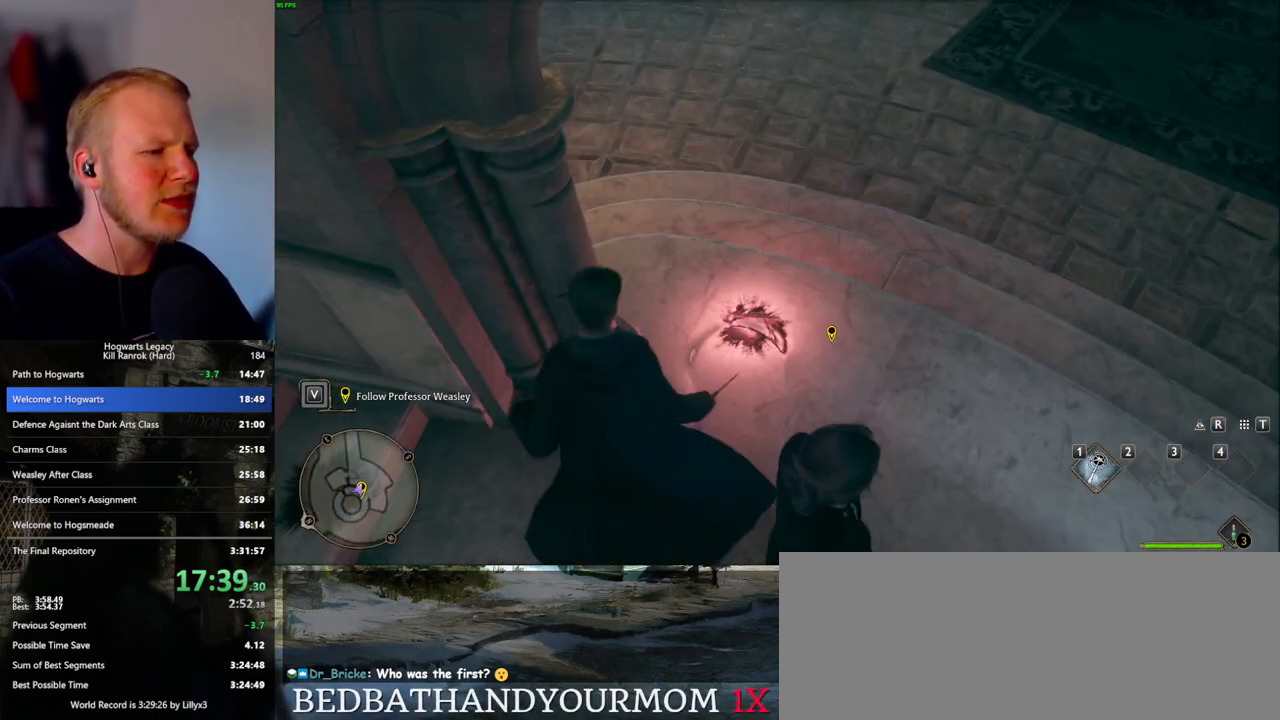
{"keys": ["d", "w"], "mouse": [], "events": [[67, "mouse_mb5", "up"]]}
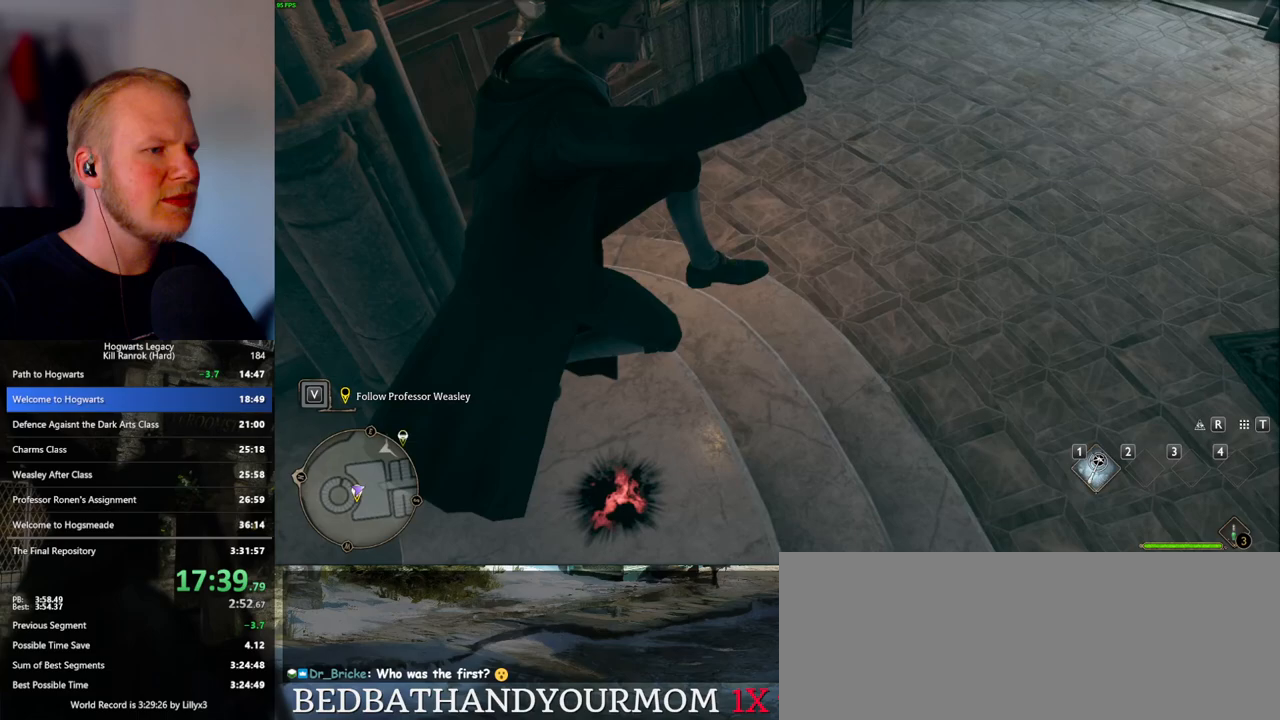
{"keys": ["d", "w"], "mouse": ["mb5"], "events": [[217, "mouse_left", "down"], [333, "mouse_left", "up"], [500, "mouse_mb5", "down"]]}
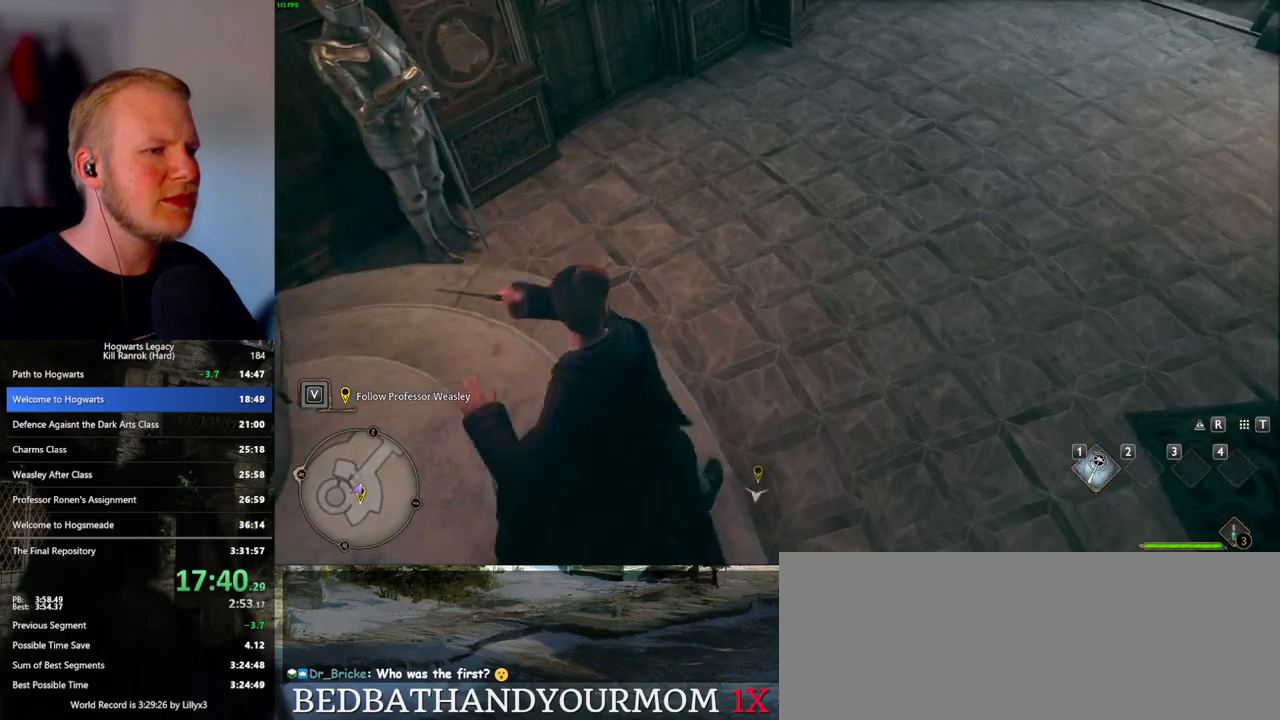
{"keys": ["d", "w"], "mouse": [], "events": [[200, "mouse_mb5", "up"]]}
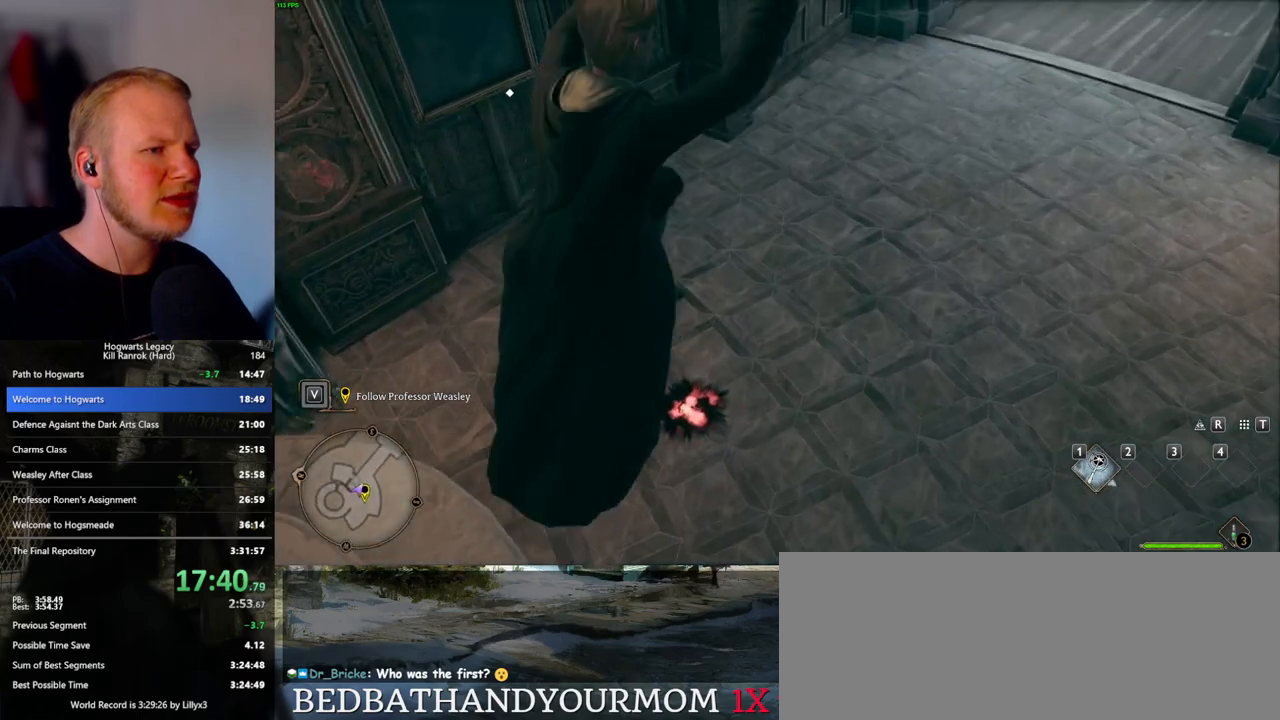
{"keys": ["d", "w"], "mouse": ["left"], "events": [[433, "mouse_left", "down"]]}
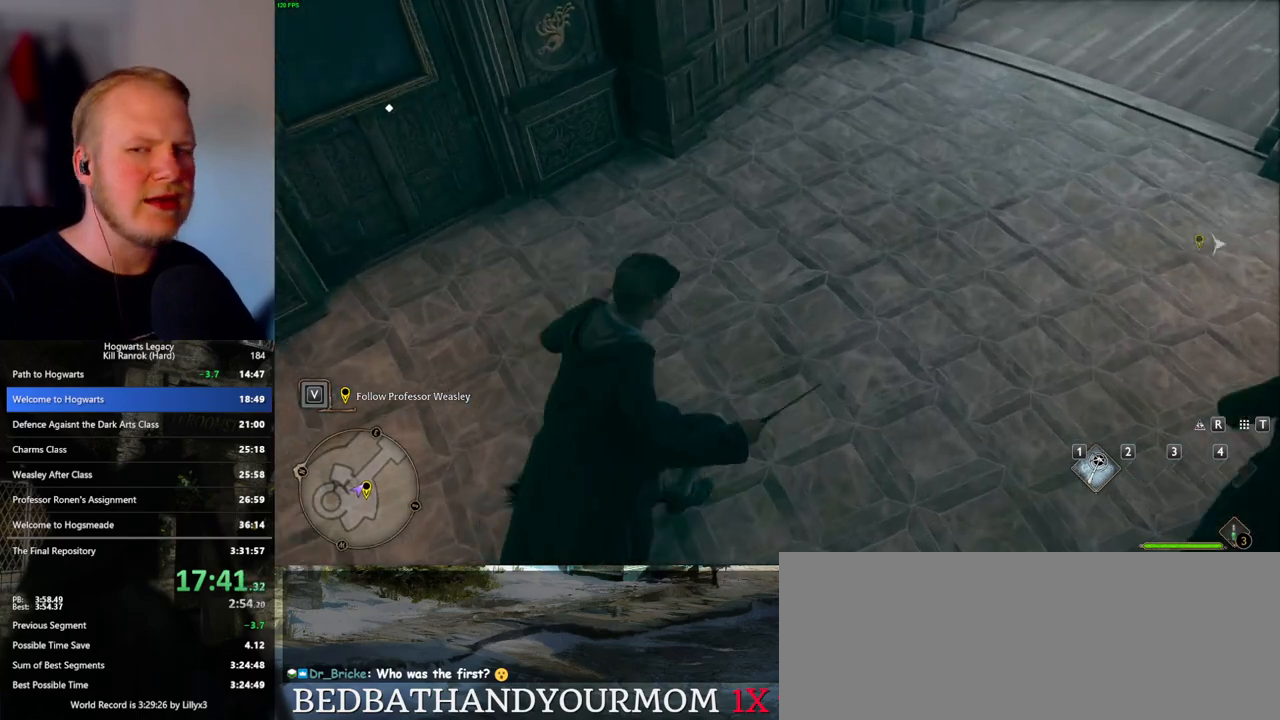
{"keys": ["d", "w"], "mouse": [], "events": [[17, "mouse_left", "up"], [217, "mouse_mb5", "down"], [400, "mouse_mb5", "up"]]}
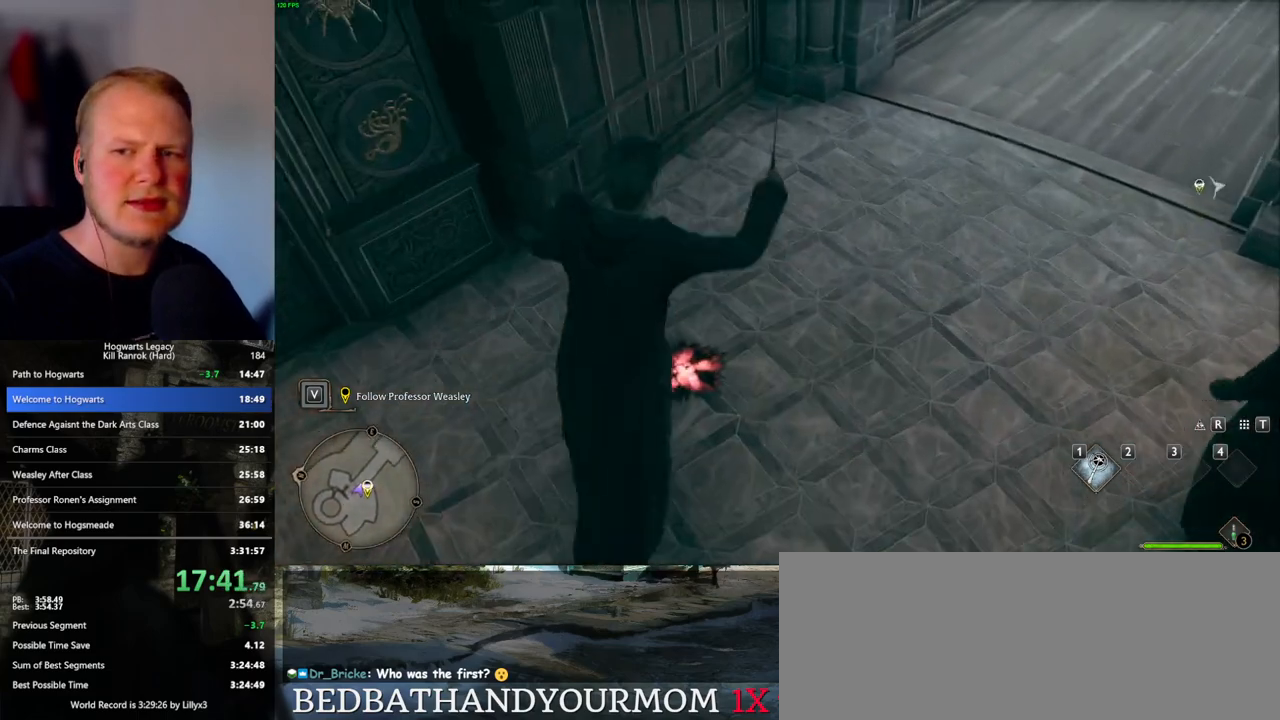
{"keys": ["d", "w"], "mouse": [], "events": []}
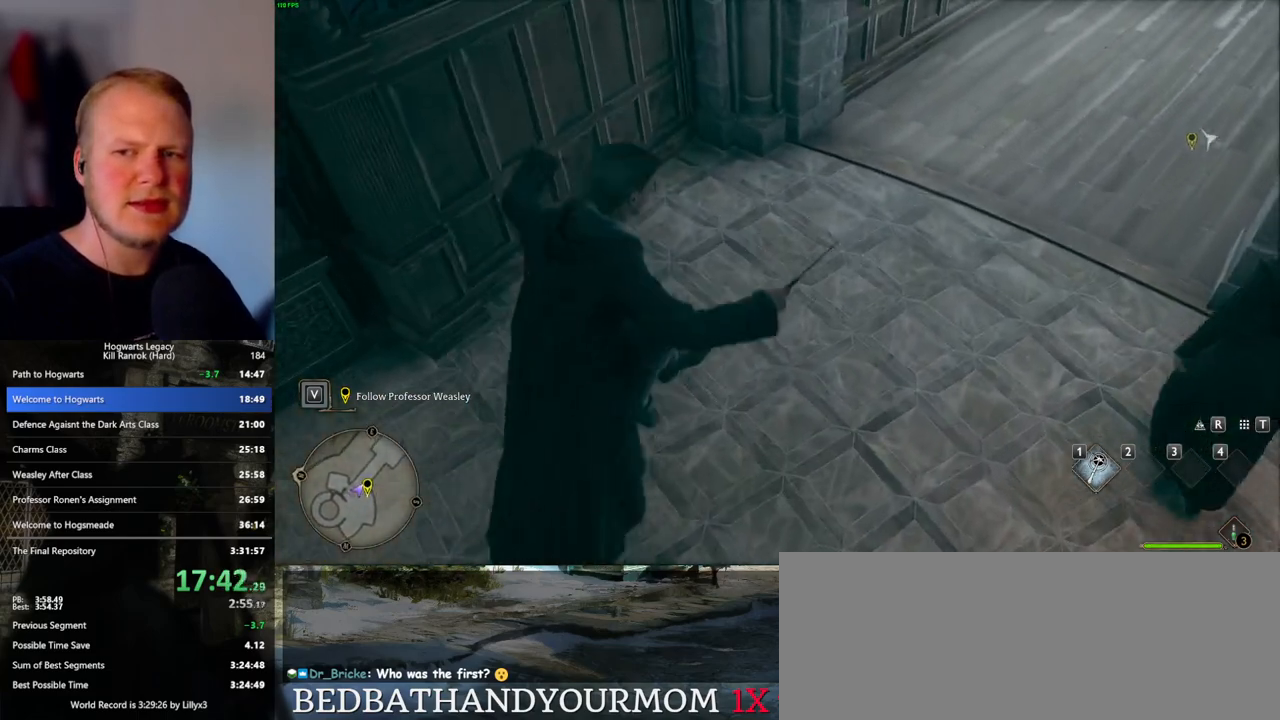
{"keys": ["d", "w"], "mouse": ["mb5"], "events": [[50, "mouse_left", "down"], [133, "mouse_left", "up"], [350, "mouse_mb5", "down"]]}
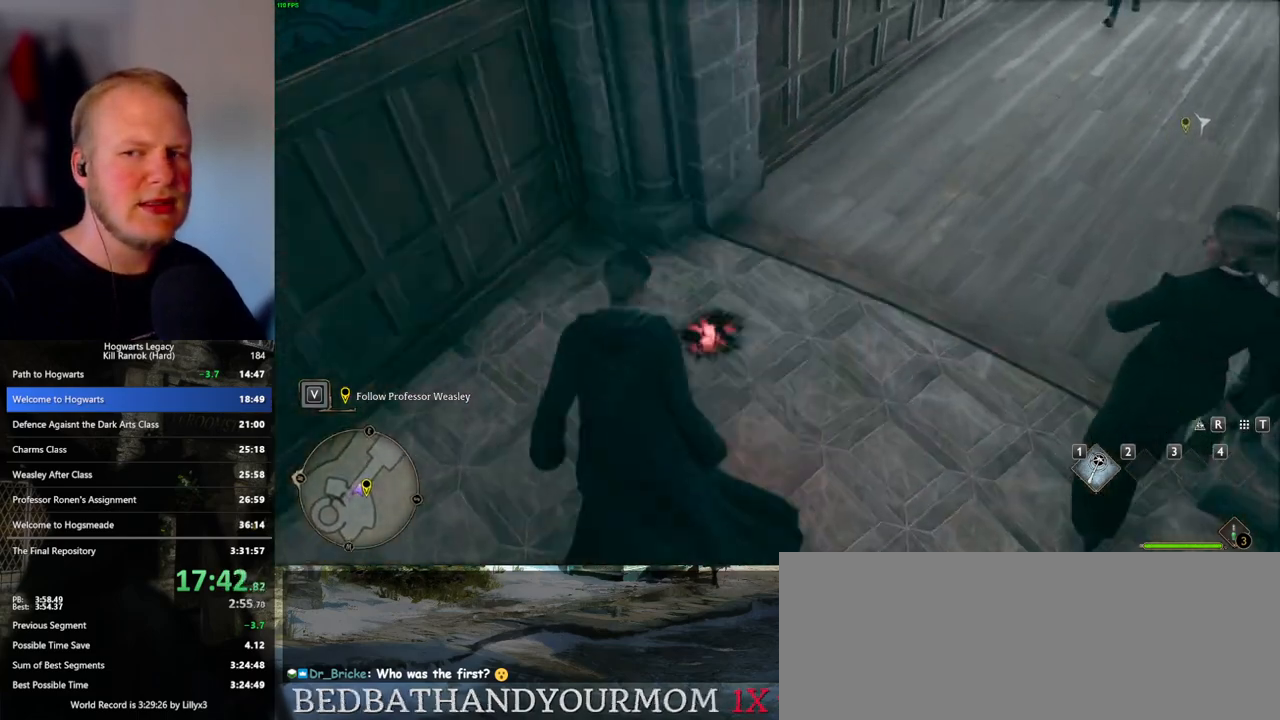
{"keys": ["d", "w"], "mouse": [], "events": [[33, "mouse_mb5", "up"]]}
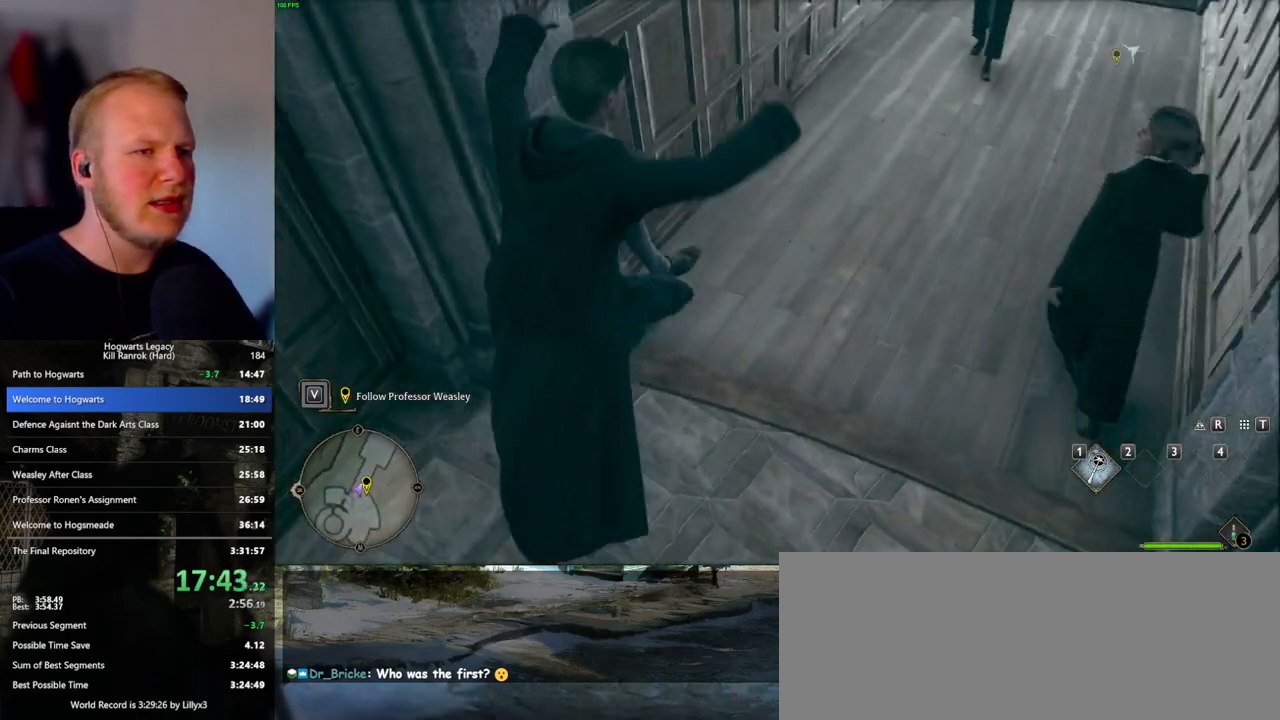
{"keys": ["d", "w"], "mouse": ["mb5"], "events": [[183, "mouse_left", "down"], [267, "mouse_left", "up"], [450, "mouse_mb5", "down"]]}
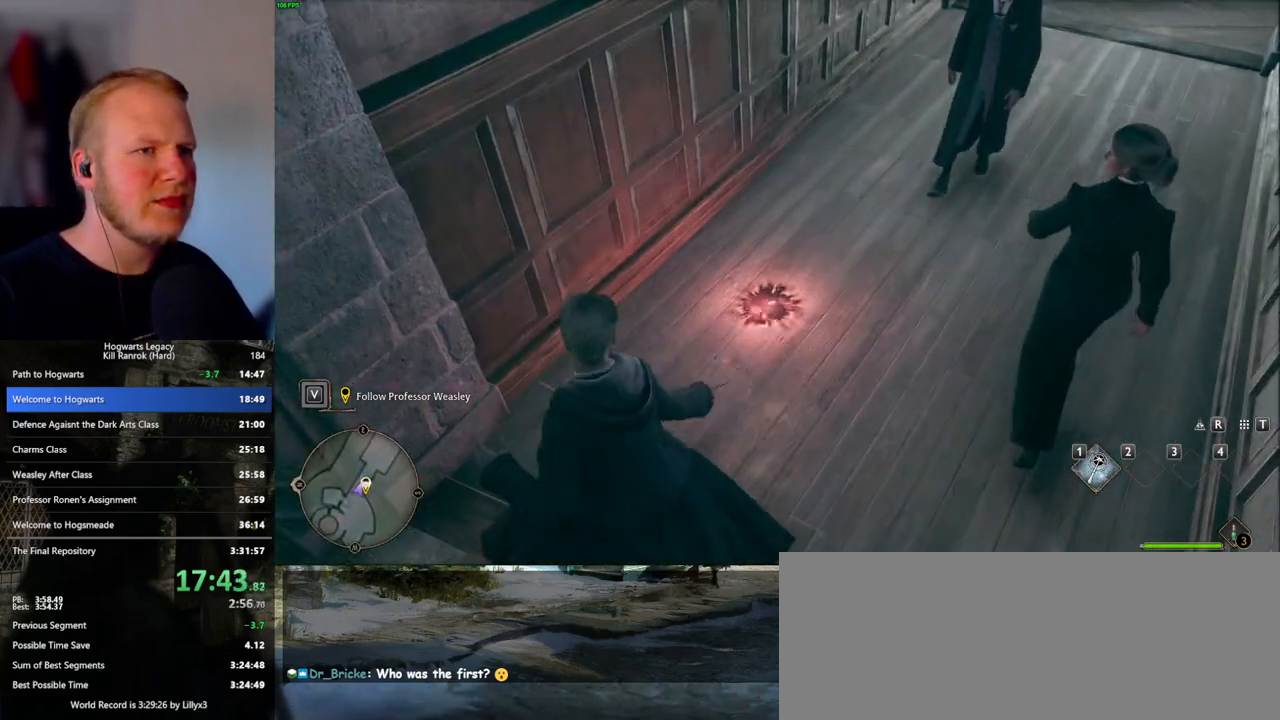
{"keys": ["d", "w"], "mouse": [], "events": [[117, "mouse_mb5", "up"]]}
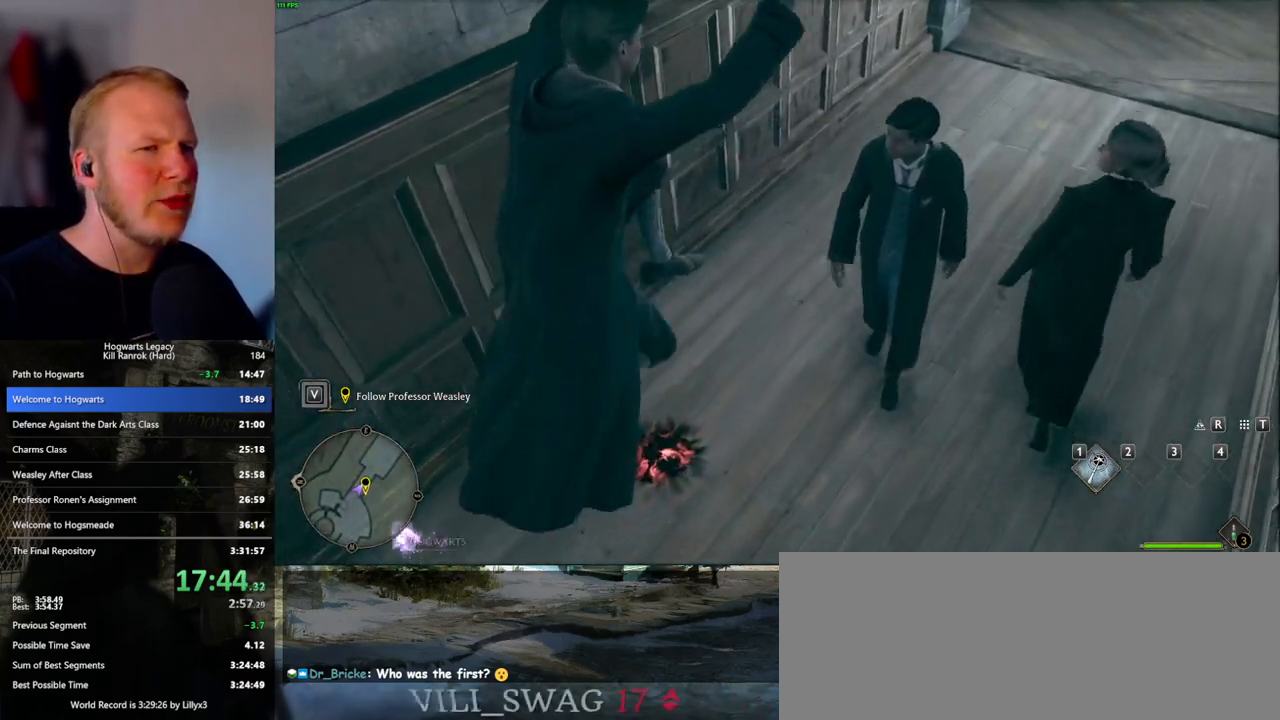
{"keys": ["d", "w"], "mouse": [], "events": [[383, "mouse_left", "down"], [467, "mouse_left", "up"]]}
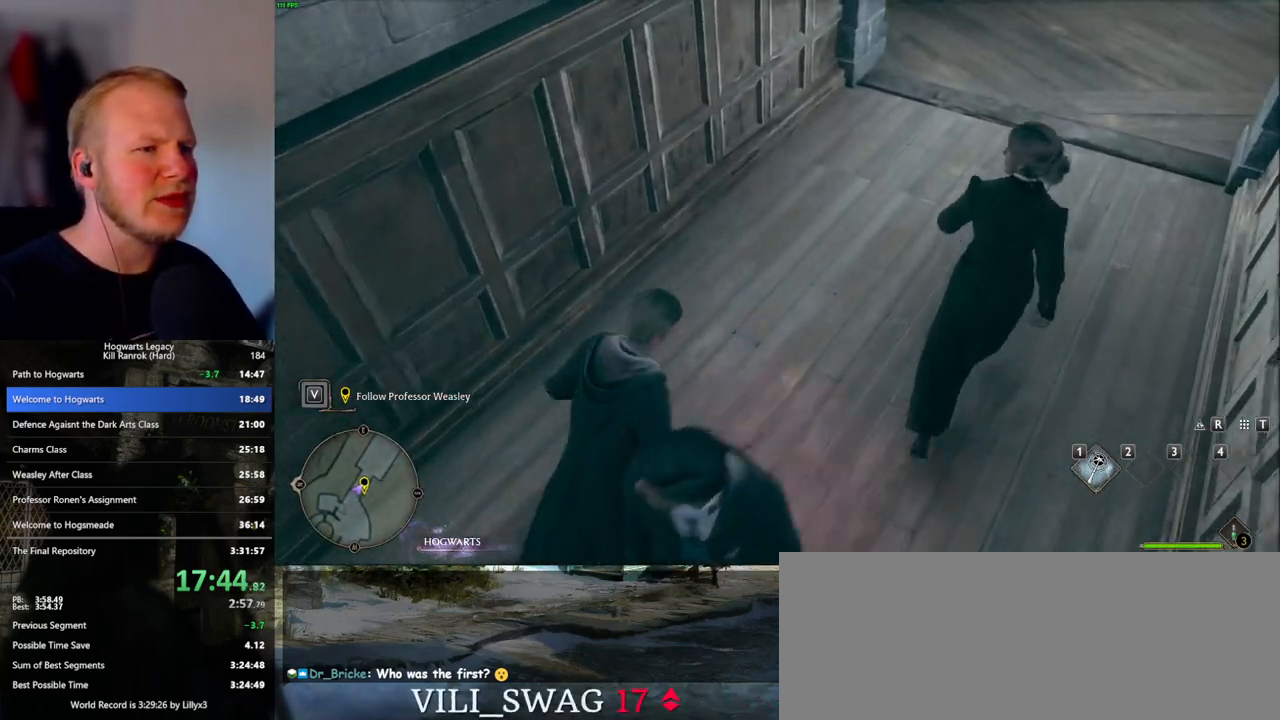
{"keys": ["d", "w"], "mouse": [], "events": [[100, "mouse_mb5", "down"], [267, "mouse_mb5", "up"]]}
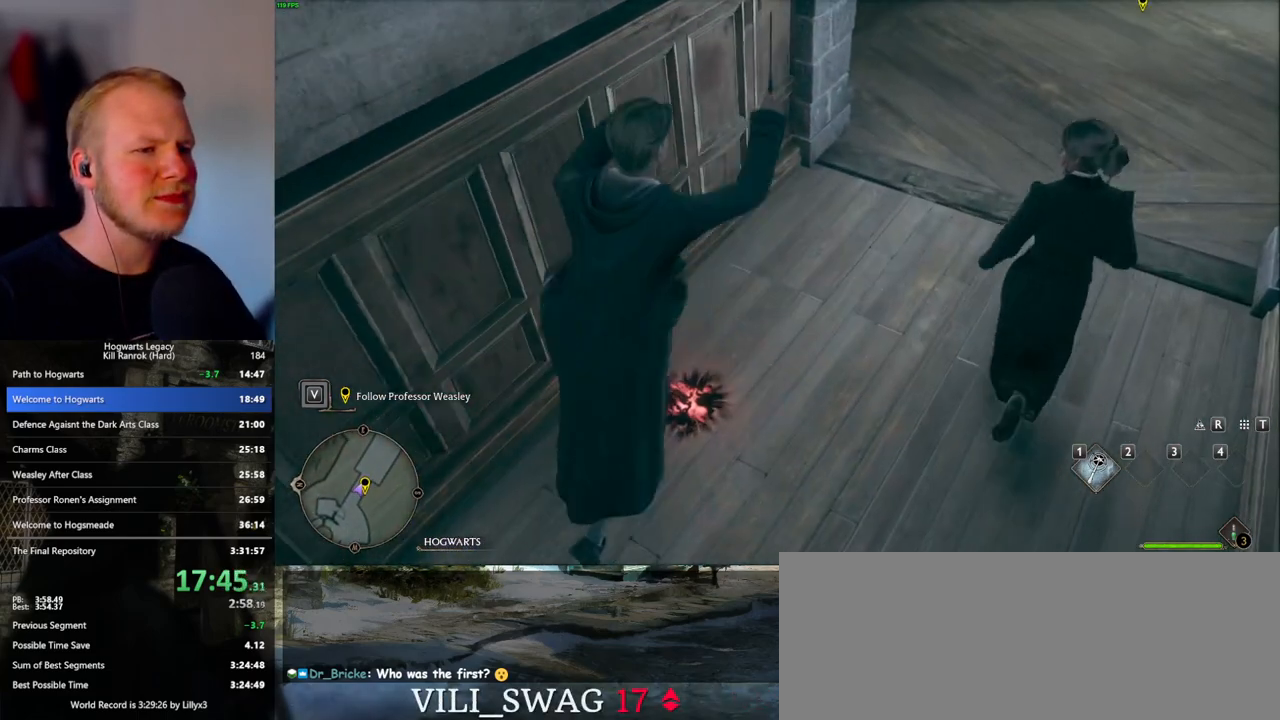
{"keys": ["d", "w"], "mouse": ["left"], "events": [[450, "mouse_left", "down"]]}
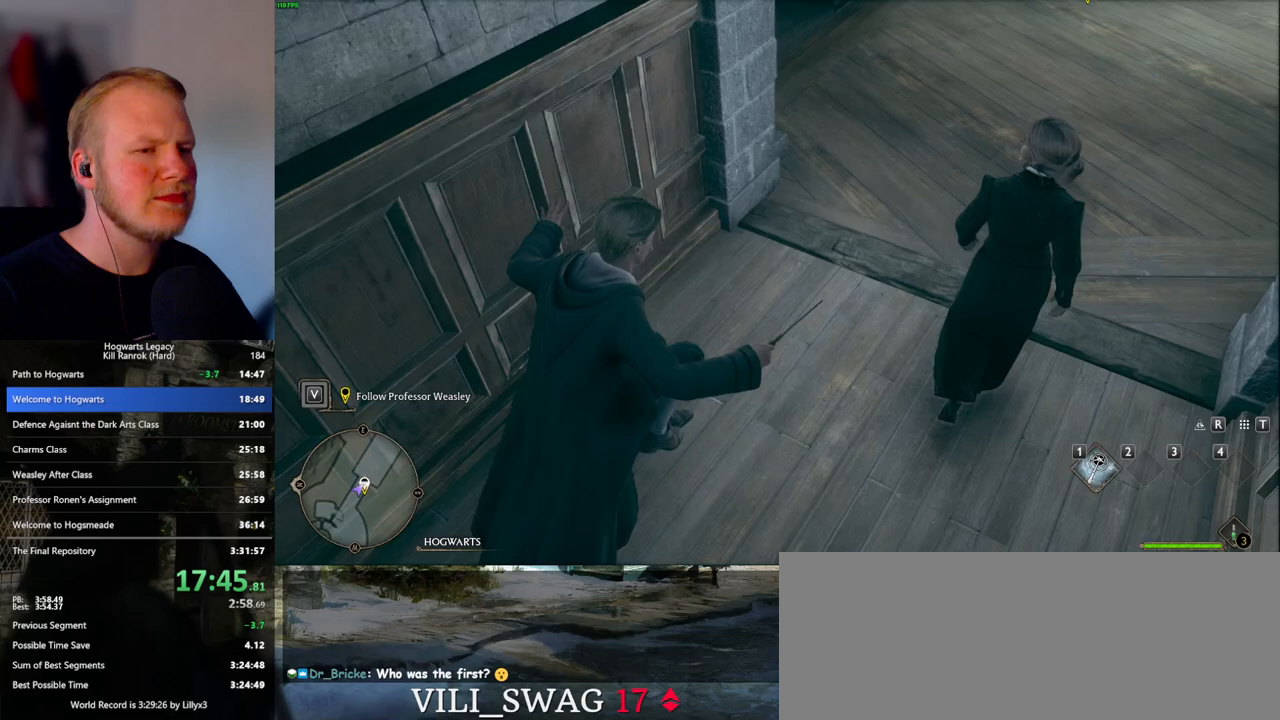
{"keys": ["d", "w"], "mouse": [], "events": [[33, "mouse_left", "up"], [217, "mouse_mb5", "down"], [417, "mouse_mb5", "up"]]}
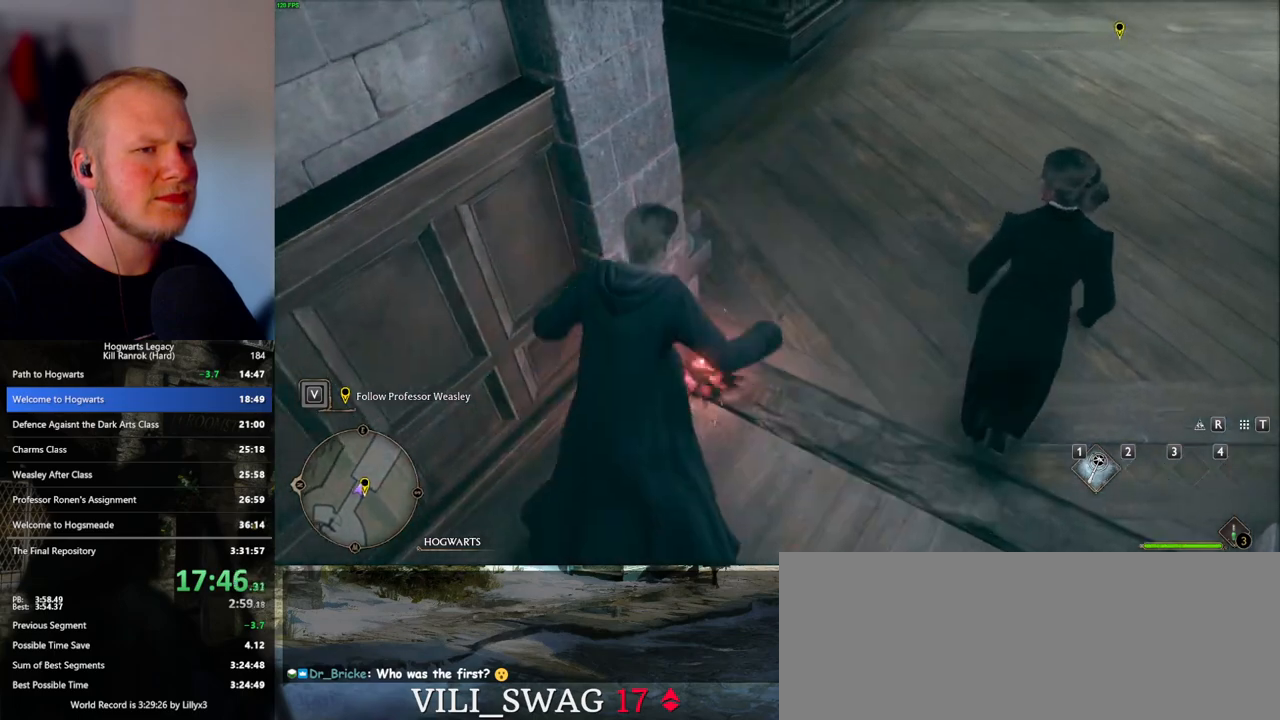
{"keys": ["d", "w"], "mouse": [], "events": []}
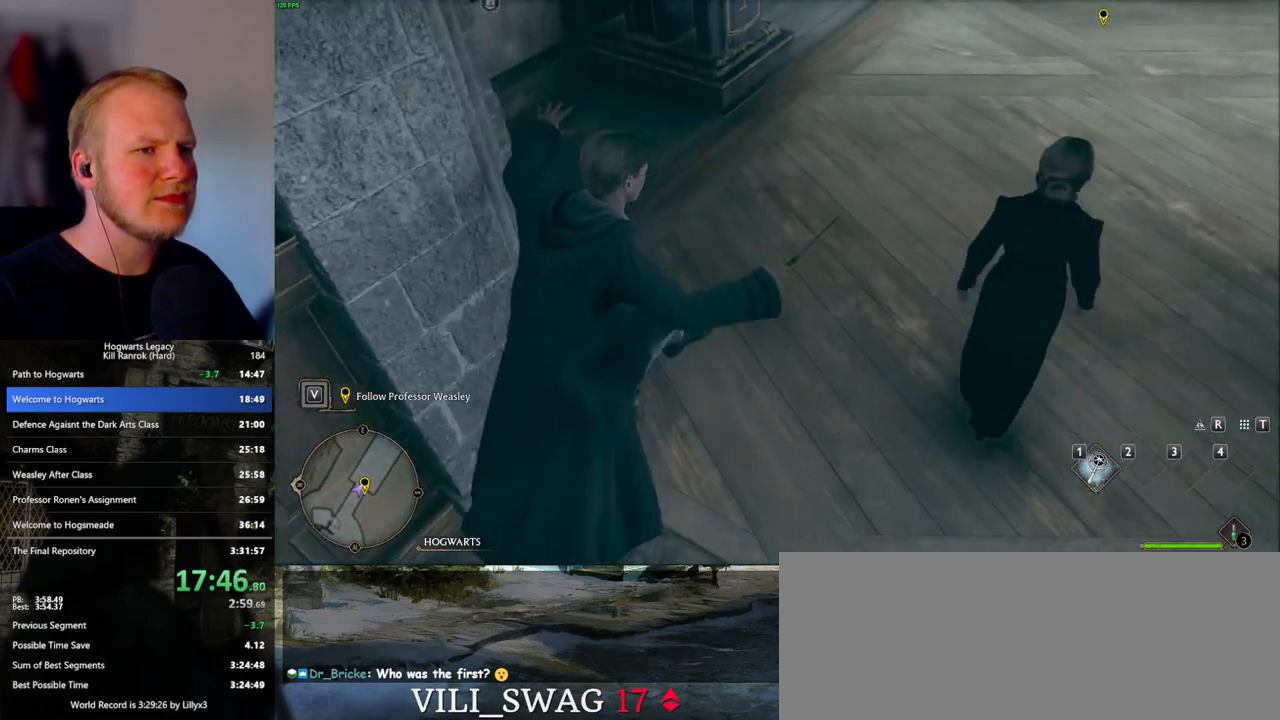
{"keys": ["d", "w"], "mouse": ["mb5"], "events": [[100, "mouse_left", "down"], [200, "mouse_left", "up"], [367, "mouse_mb5", "down"]]}
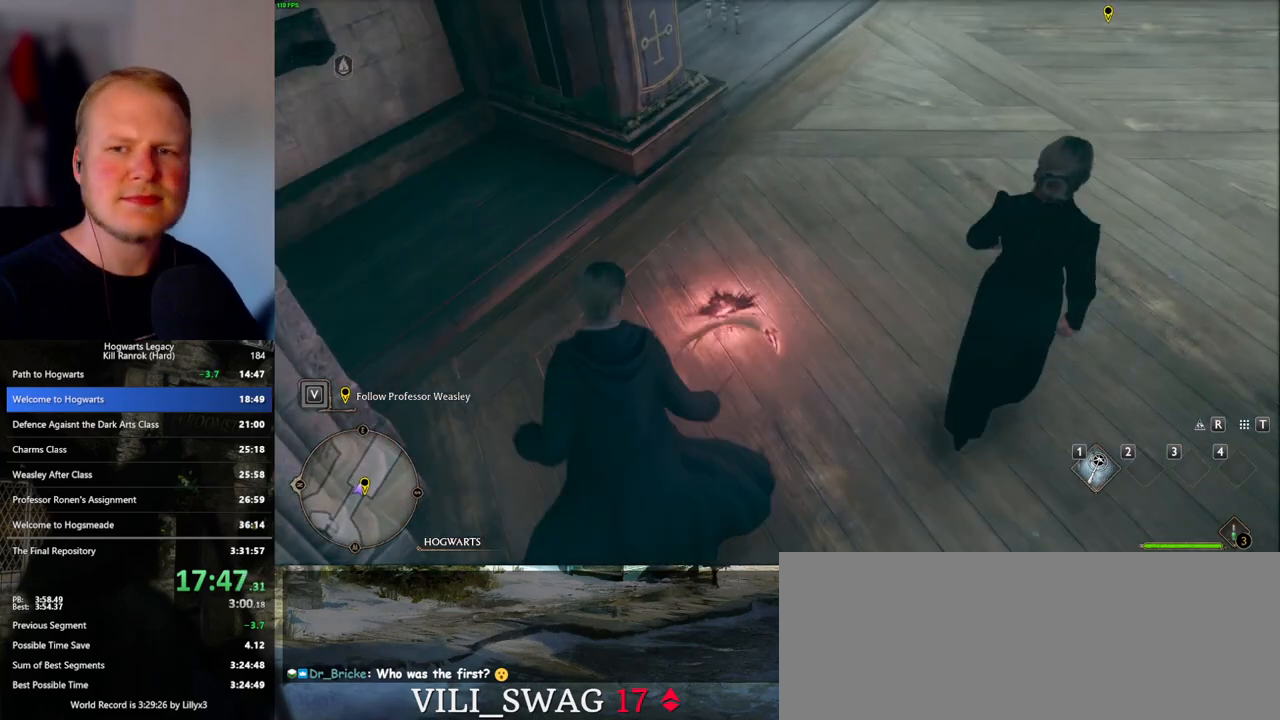
{"keys": ["d", "w"], "mouse": [], "events": [[50, "mouse_mb5", "up"]]}
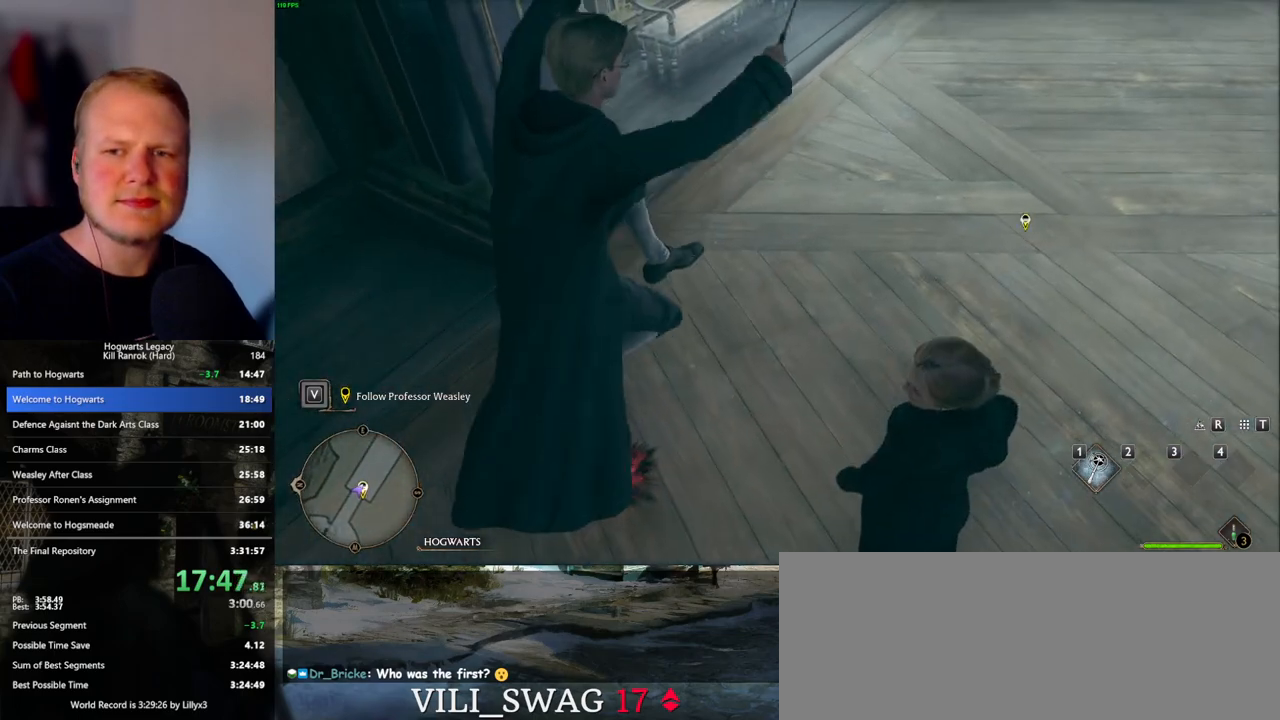
{"keys": [], "mouse": [], "events": [[300, "w", "up"], [333, "d", "up"]]}